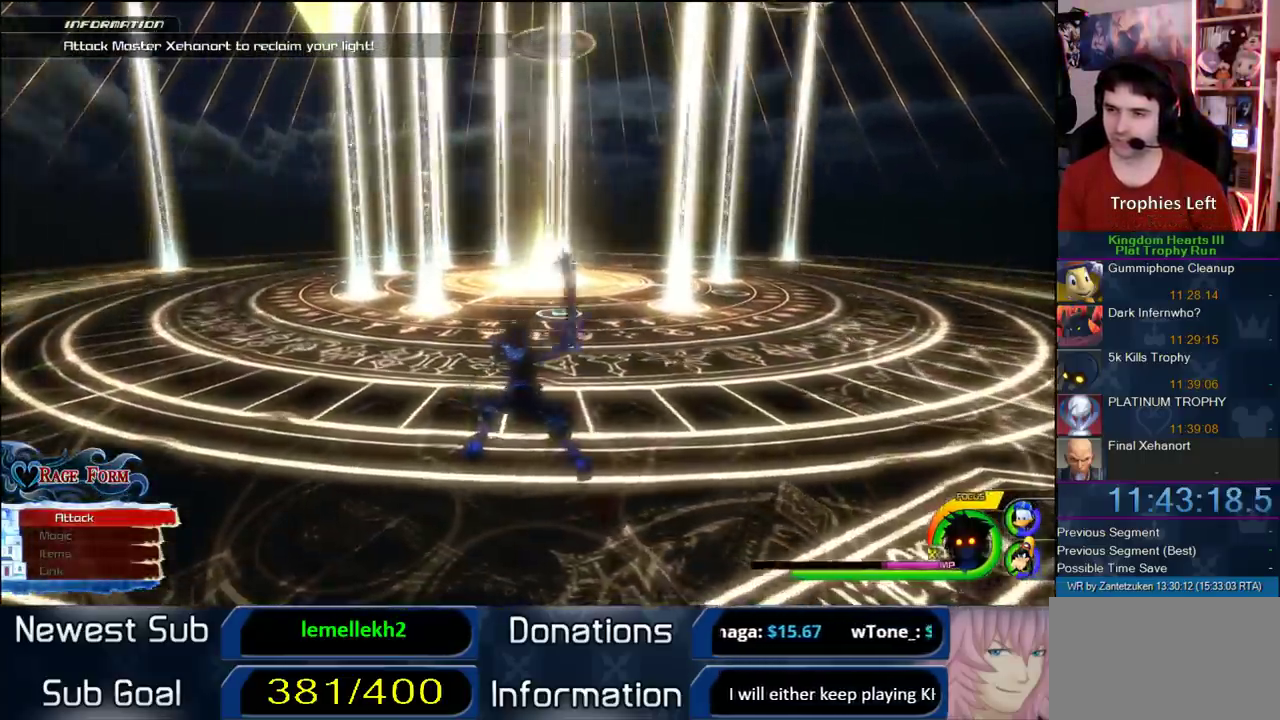
Gameplay with a controller (PlayStation layout); each line is a JSON object with the inputs held at the frame after it. "events" lists button and stick changes between this image and that frame as [ms after this image, input, new state], when the widget could be followed in between. Not read: L2 R2.
{"buttons": [], "left_stick": "down-right", "right_stick": "center", "events": [[167, "right_stick", "left"], [233, "right_stick", "center"], [267, "left_stick", "down-right"]]}
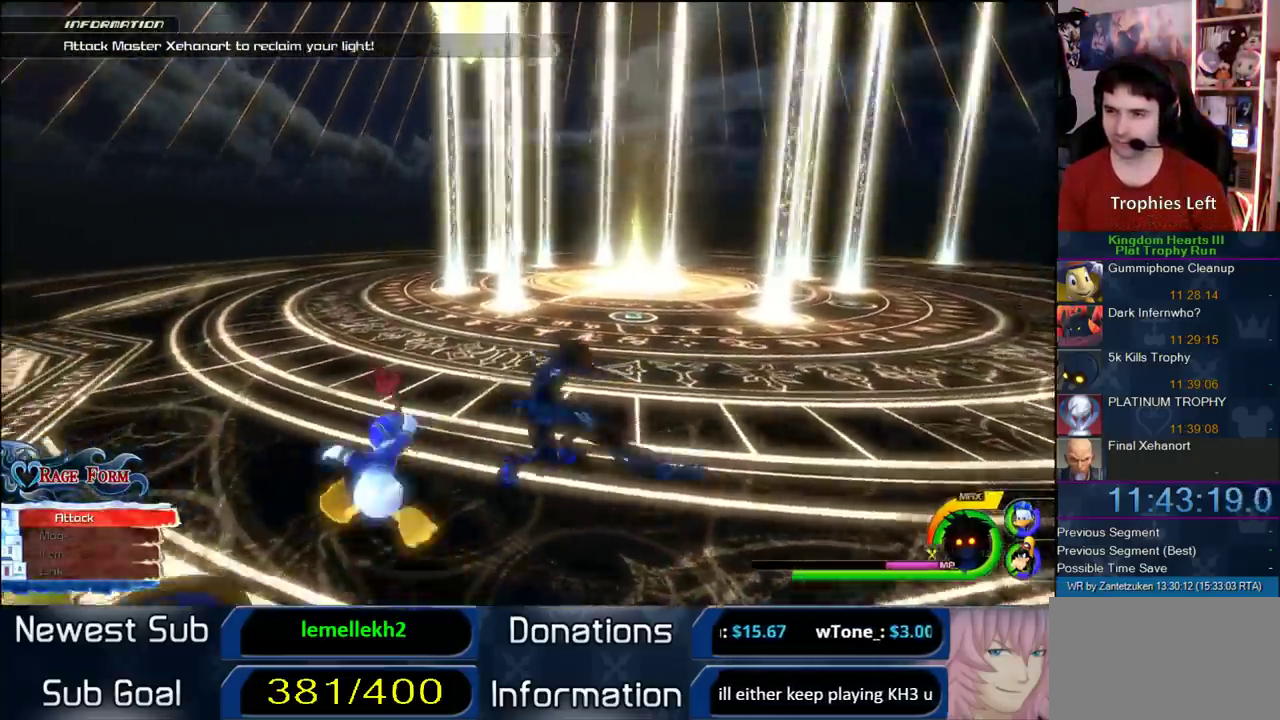
{"buttons": [], "left_stick": "down-left", "right_stick": "center", "events": [[433, "left_stick", "down-left"]]}
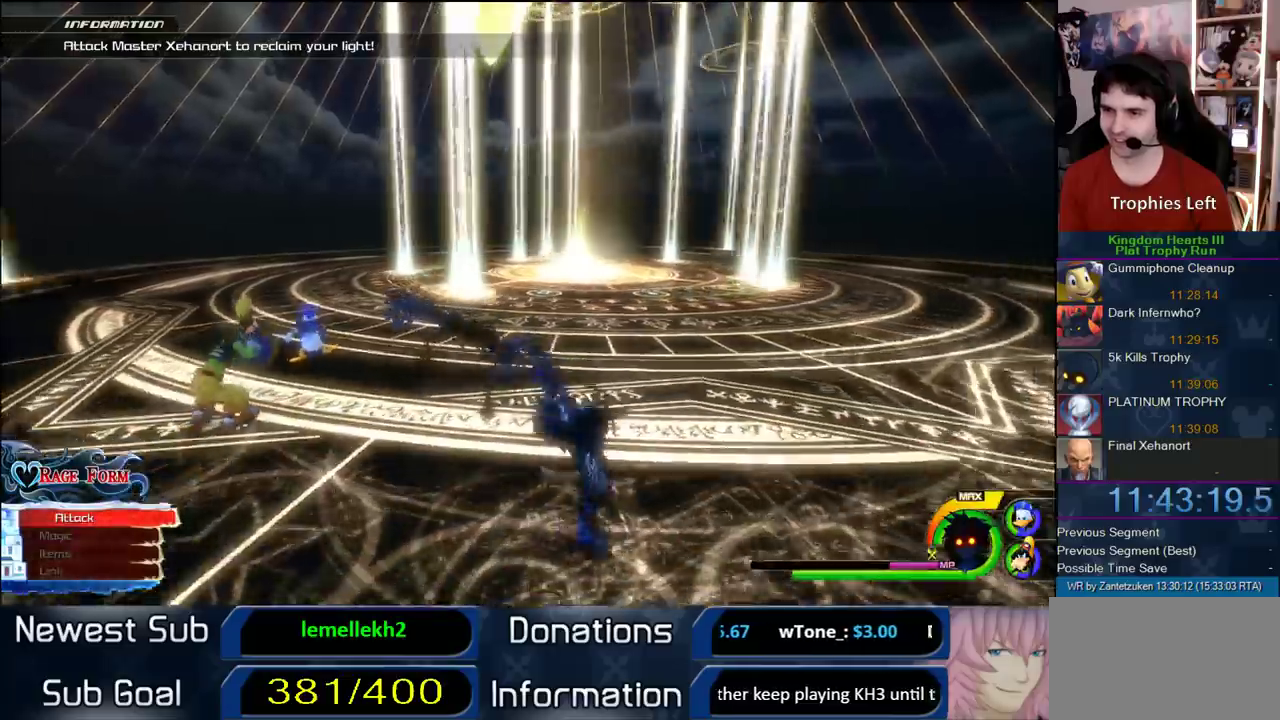
{"buttons": [], "left_stick": "up-right", "right_stick": "center", "events": [[67, "left_stick", "right"], [250, "left_stick", "down-right"], [300, "left_stick", "up-left"], [467, "left_stick", "up-right"]]}
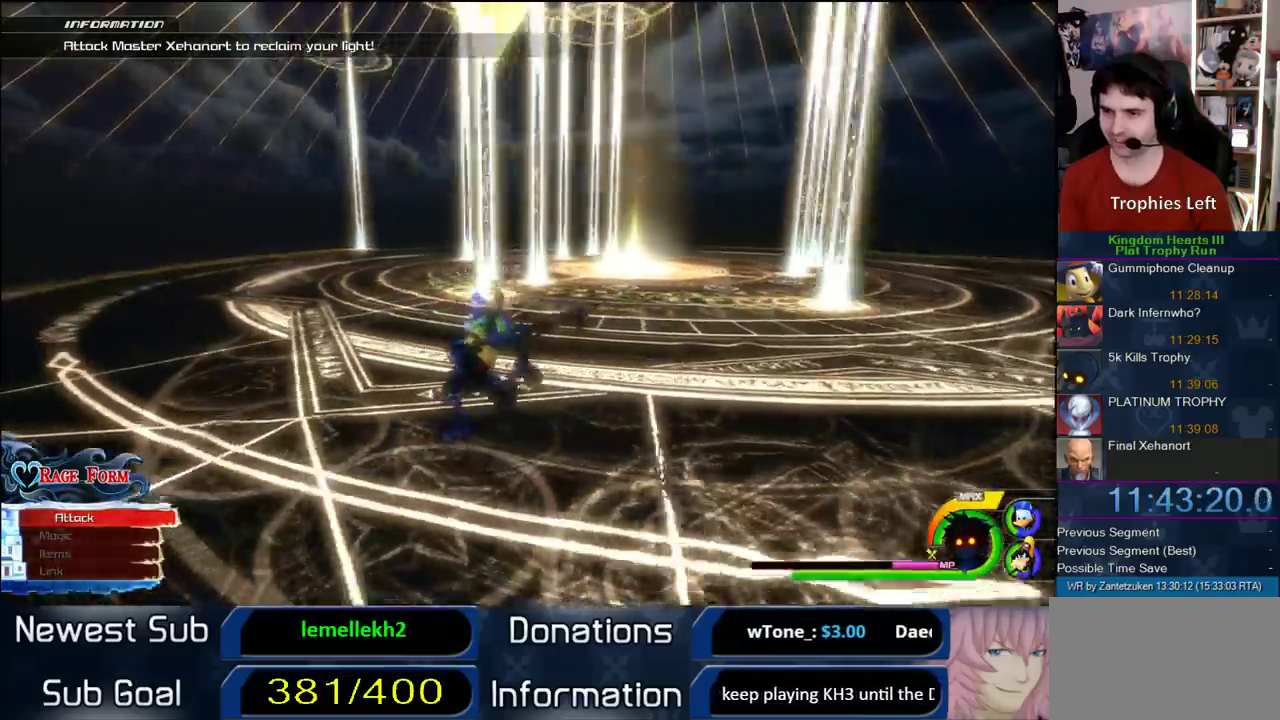
{"buttons": [], "left_stick": "up-right", "right_stick": "center", "events": []}
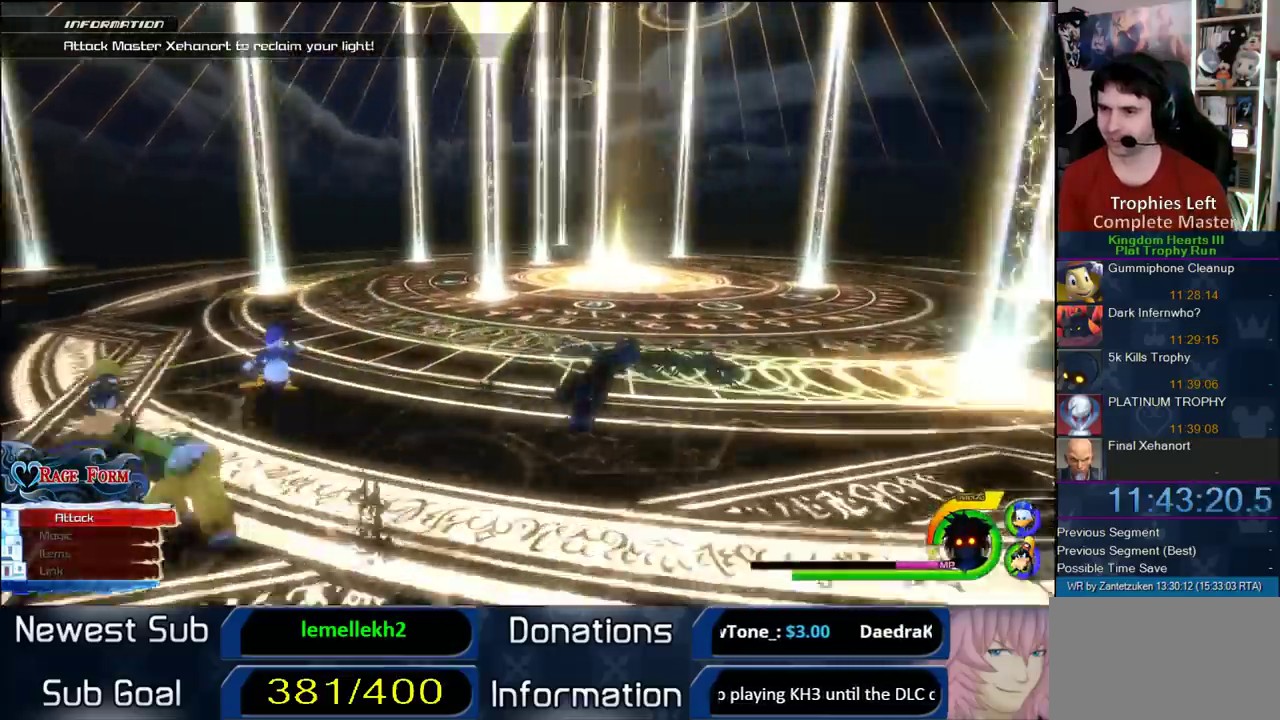
{"buttons": [], "left_stick": "center", "right_stick": "center", "events": [[100, "left_stick", "up"], [150, "left_stick", "up-left"], [267, "left_stick", "center"]]}
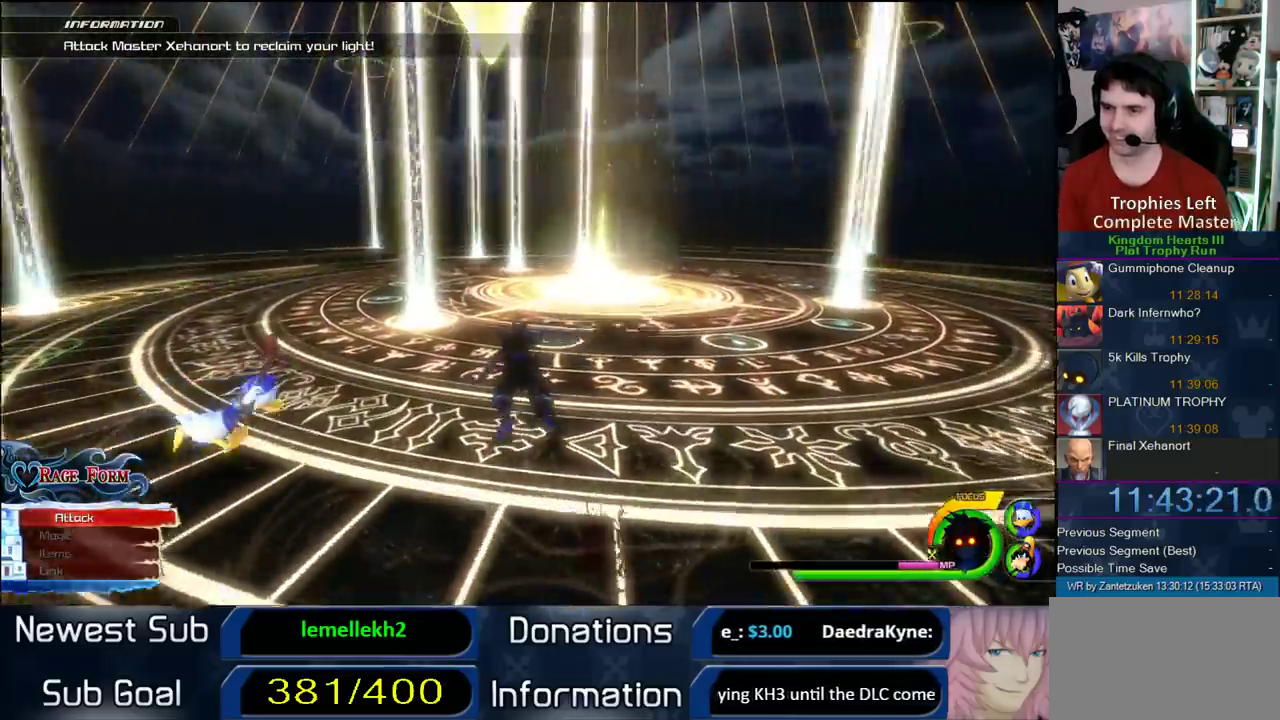
{"buttons": [], "left_stick": "down-left", "right_stick": "center", "events": [[167, "left_stick", "right"], [233, "right_stick", "right"], [267, "left_stick", "left"], [367, "right_stick", "center"], [383, "left_stick", "down-left"]]}
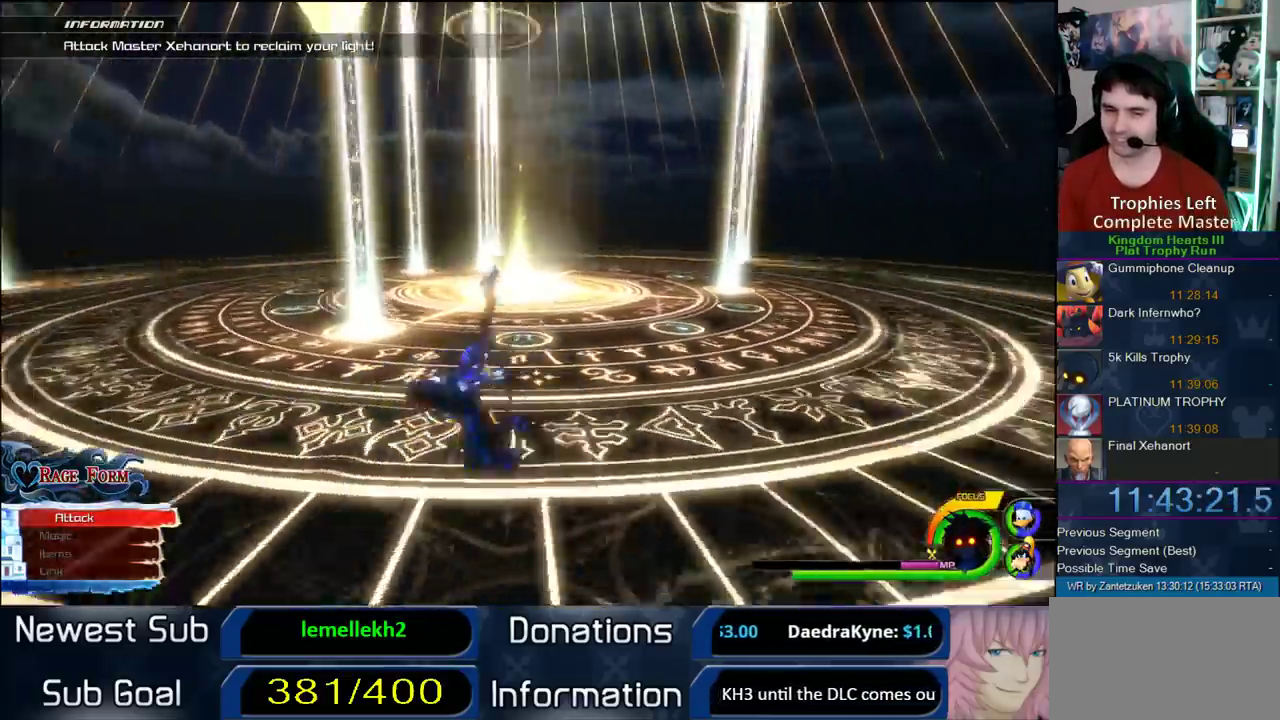
{"buttons": [], "left_stick": "down", "right_stick": "center", "events": [[33, "left_stick", "down"]]}
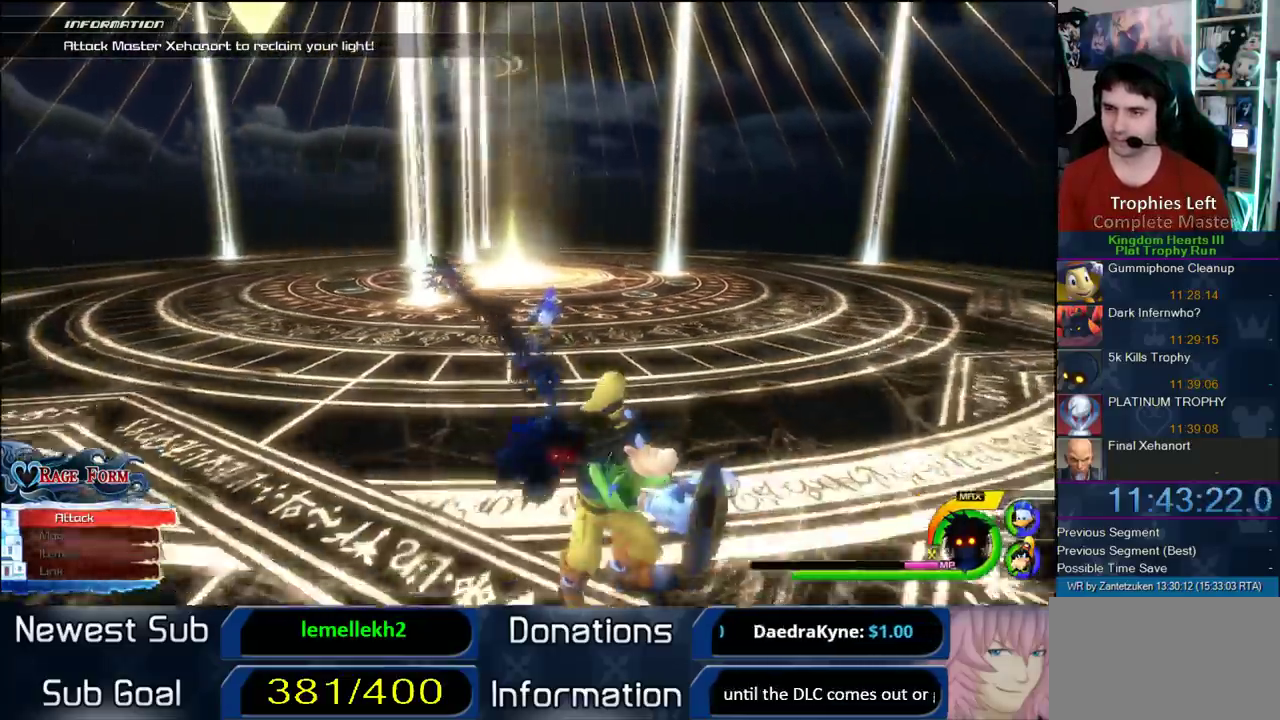
{"buttons": [], "left_stick": "center", "right_stick": "center", "events": [[67, "left_stick", "down-right"], [117, "left_stick", "center"]]}
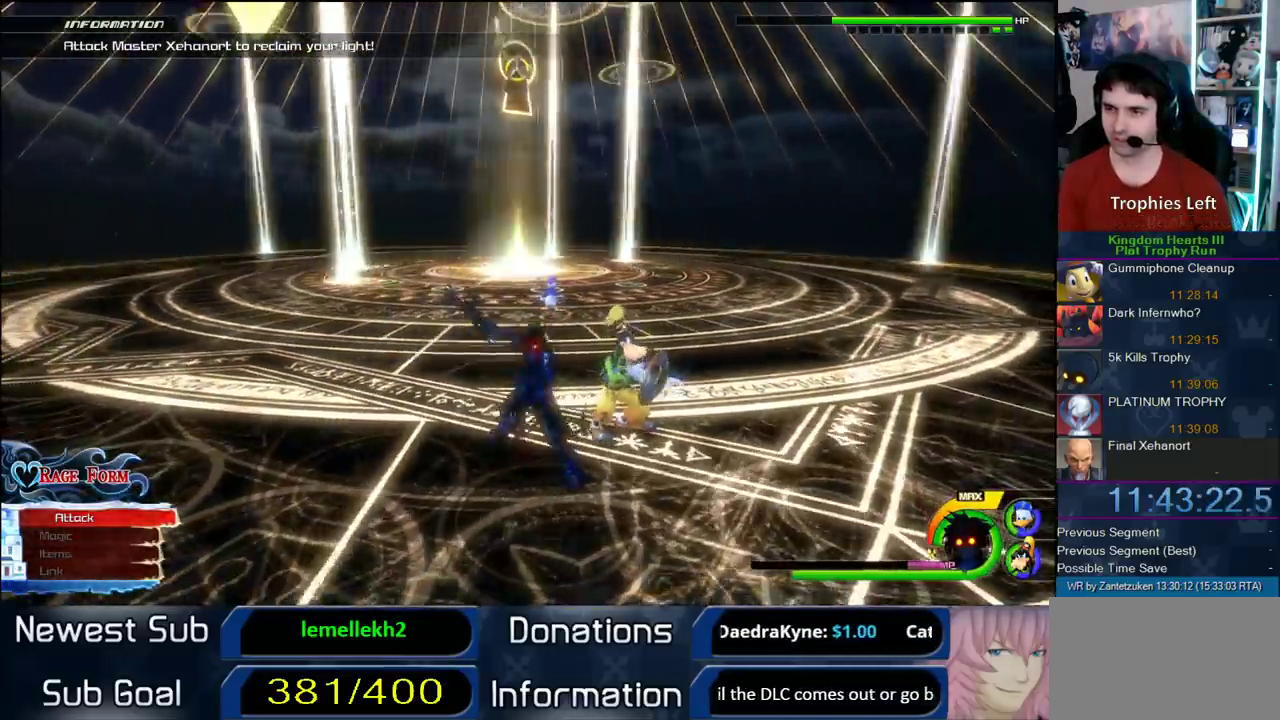
{"buttons": [], "left_stick": "down-right", "right_stick": "center", "events": [[383, "left_stick", "down-right"]]}
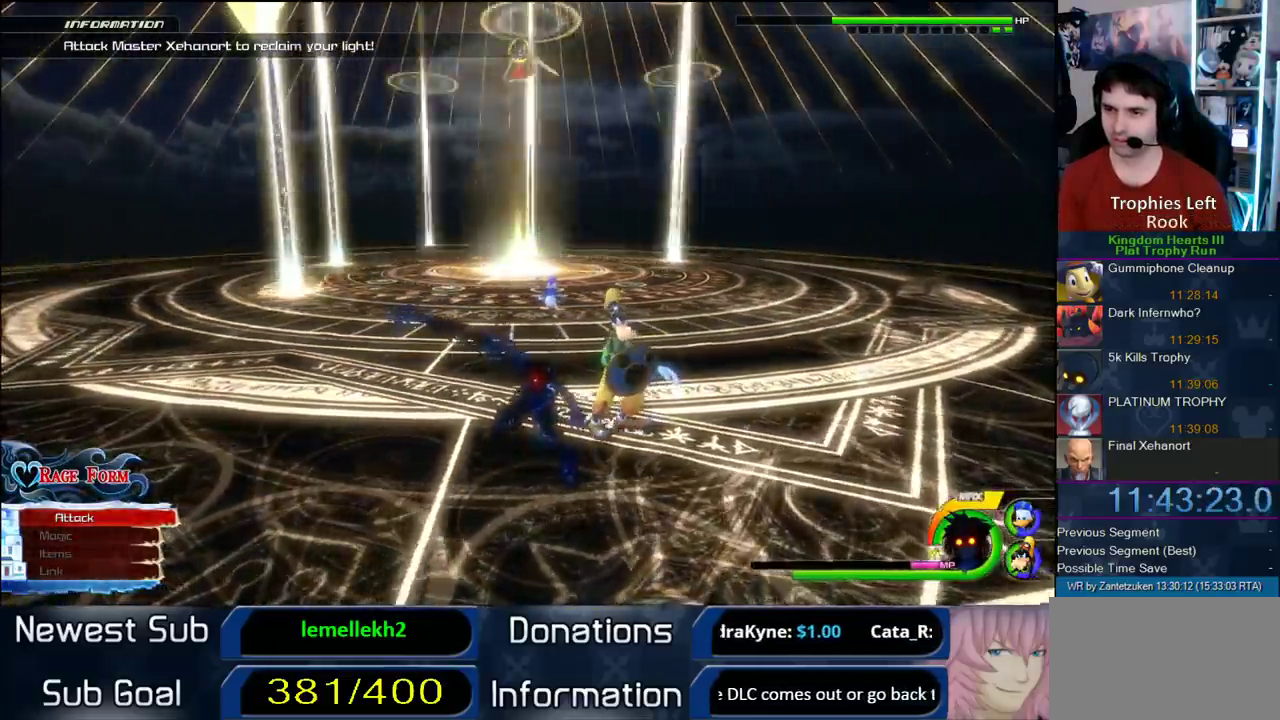
{"buttons": [], "left_stick": "down-right", "right_stick": "center", "events": [[117, "left_stick", "center"], [367, "left_stick", "down-right"]]}
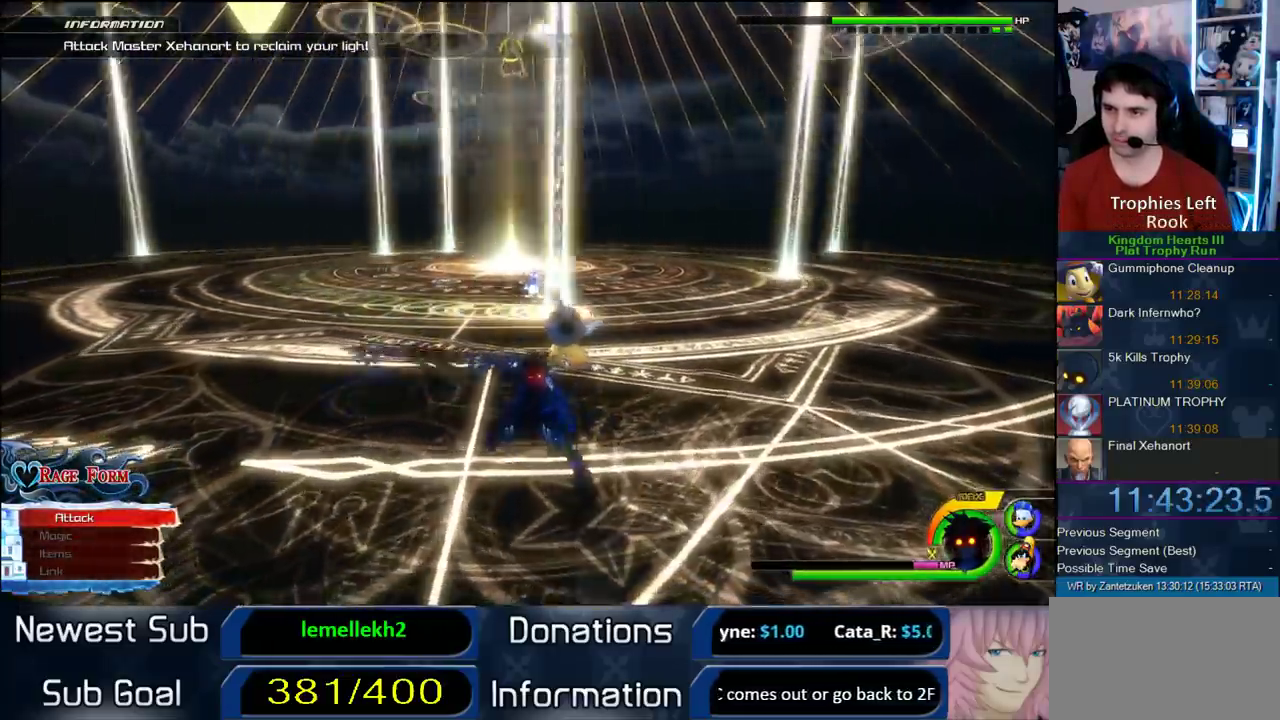
{"buttons": [], "left_stick": "up", "right_stick": "center", "events": [[133, "left_stick", "up-left"], [133, "right_stick", "left"], [267, "right_stick", "center"], [283, "left_stick", "left"], [483, "left_stick", "up"]]}
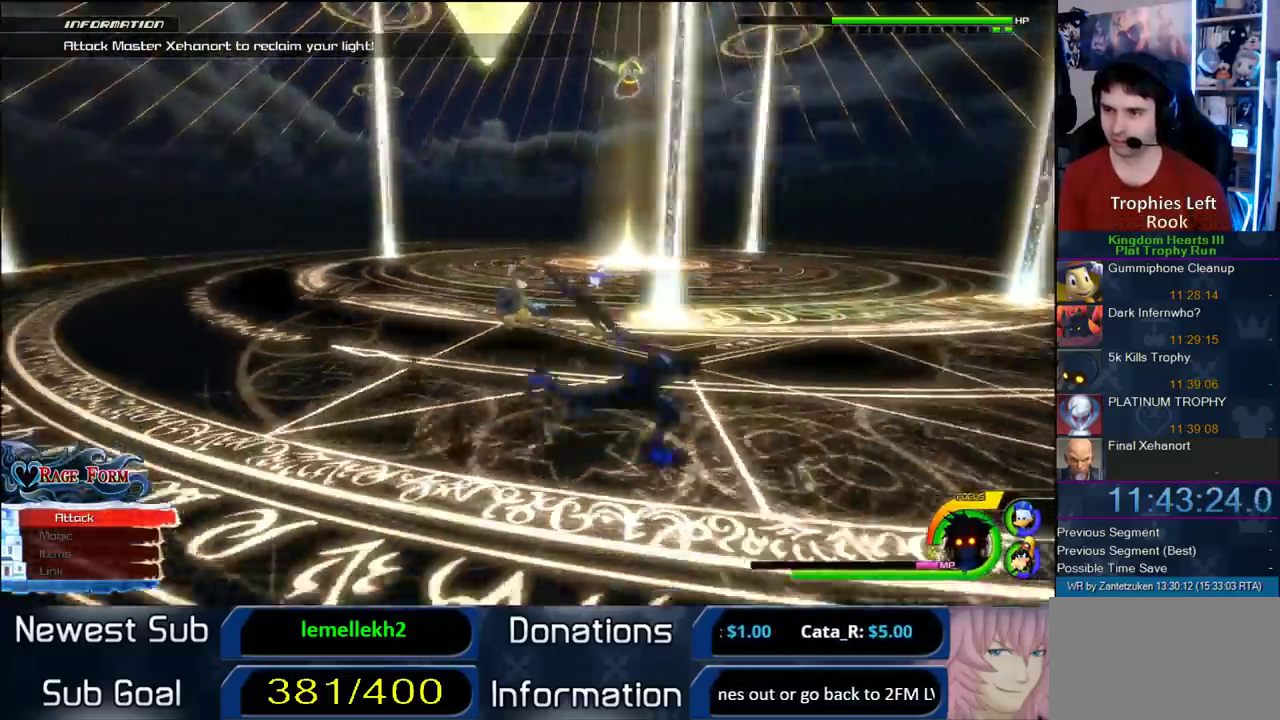
{"buttons": [], "left_stick": "up", "right_stick": "center", "events": [[50, "left_stick", "up-left"], [433, "left_stick", "up"]]}
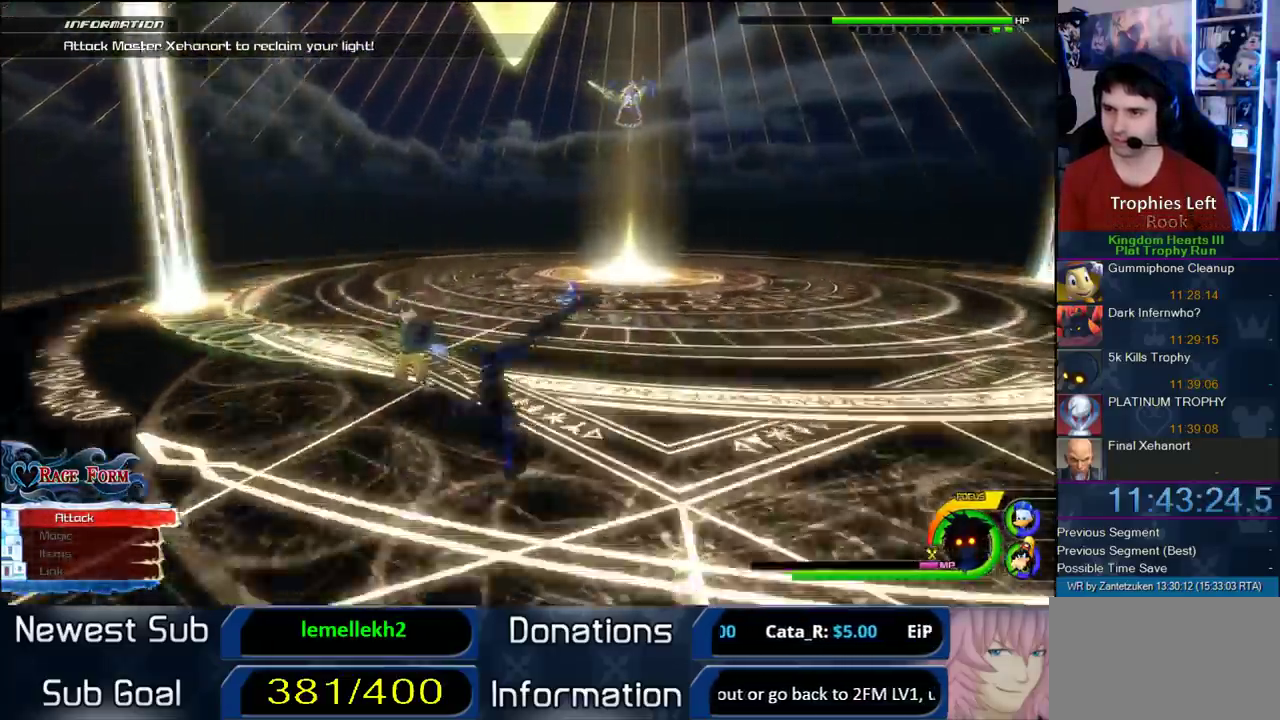
{"buttons": [], "left_stick": "left", "right_stick": "center", "events": [[133, "left_stick", "center"], [283, "left_stick", "right"], [417, "left_stick", "left"]]}
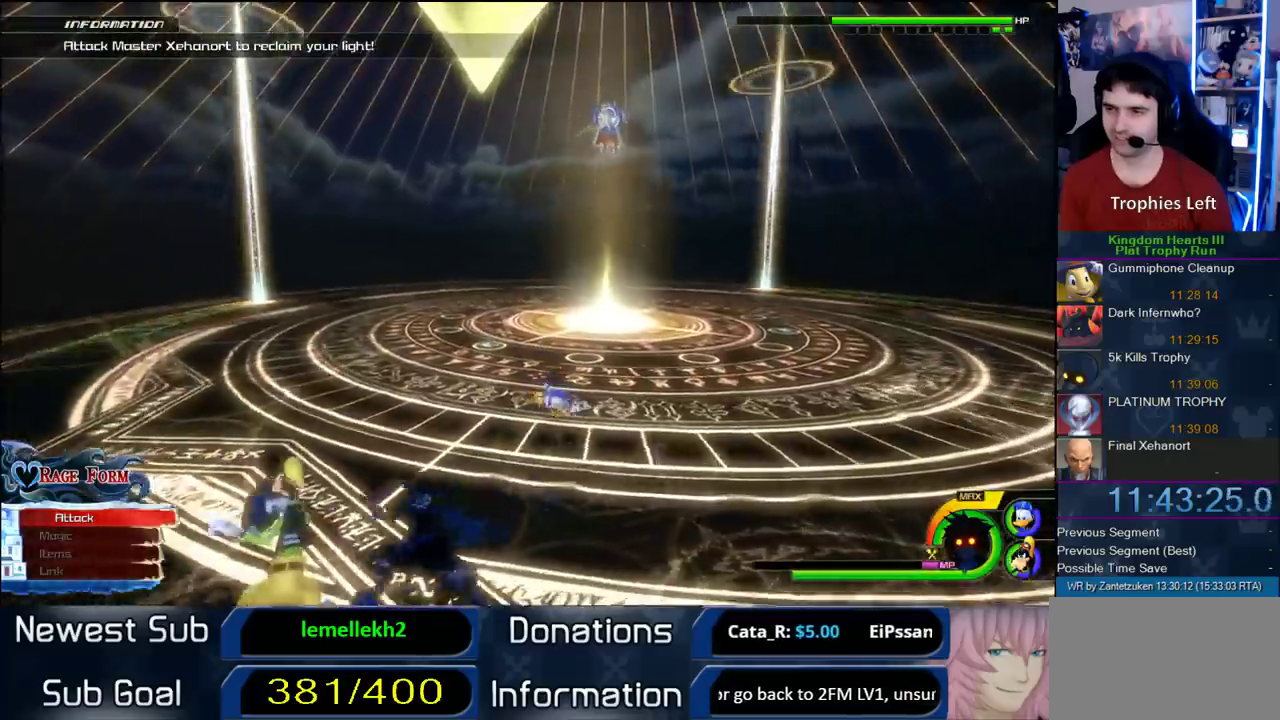
{"buttons": [], "left_stick": "center", "right_stick": "center", "events": [[50, "left_stick", "right"], [300, "left_stick", "up-left"], [383, "left_stick", "center"]]}
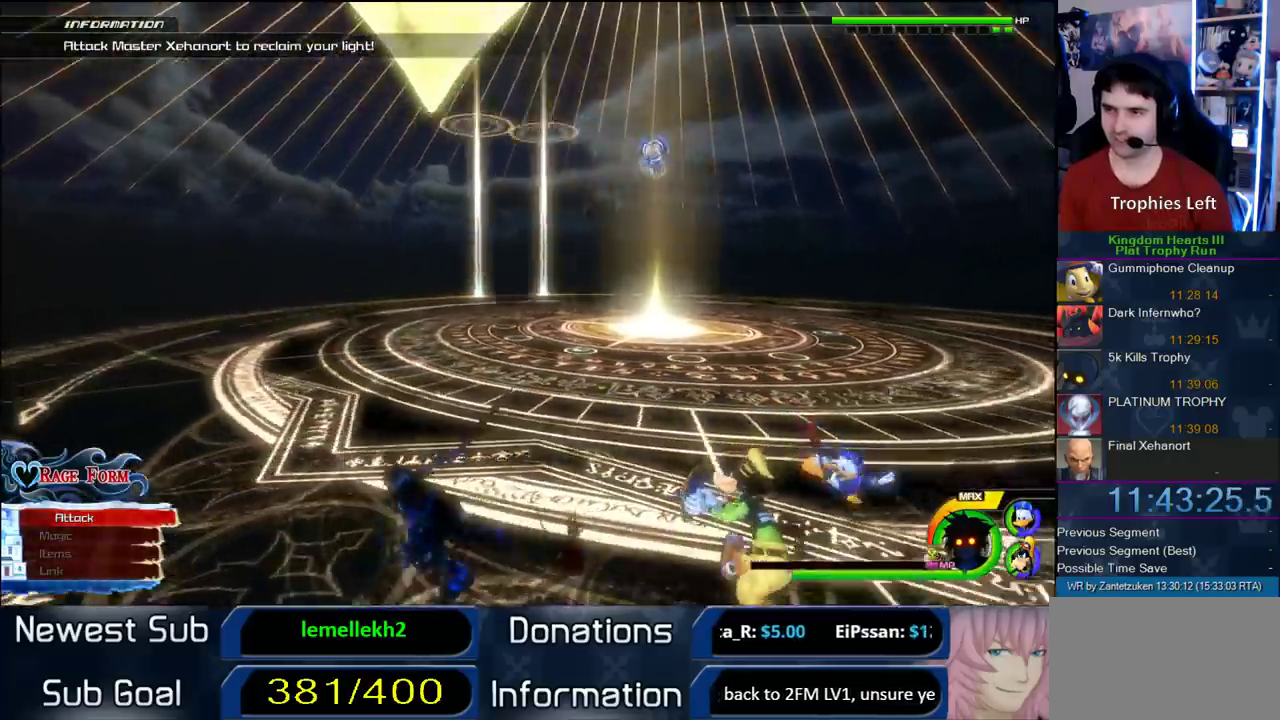
{"buttons": ["SQUARE"], "left_stick": "center", "right_stick": "center", "events": [[433, "SQUARE", "down"]]}
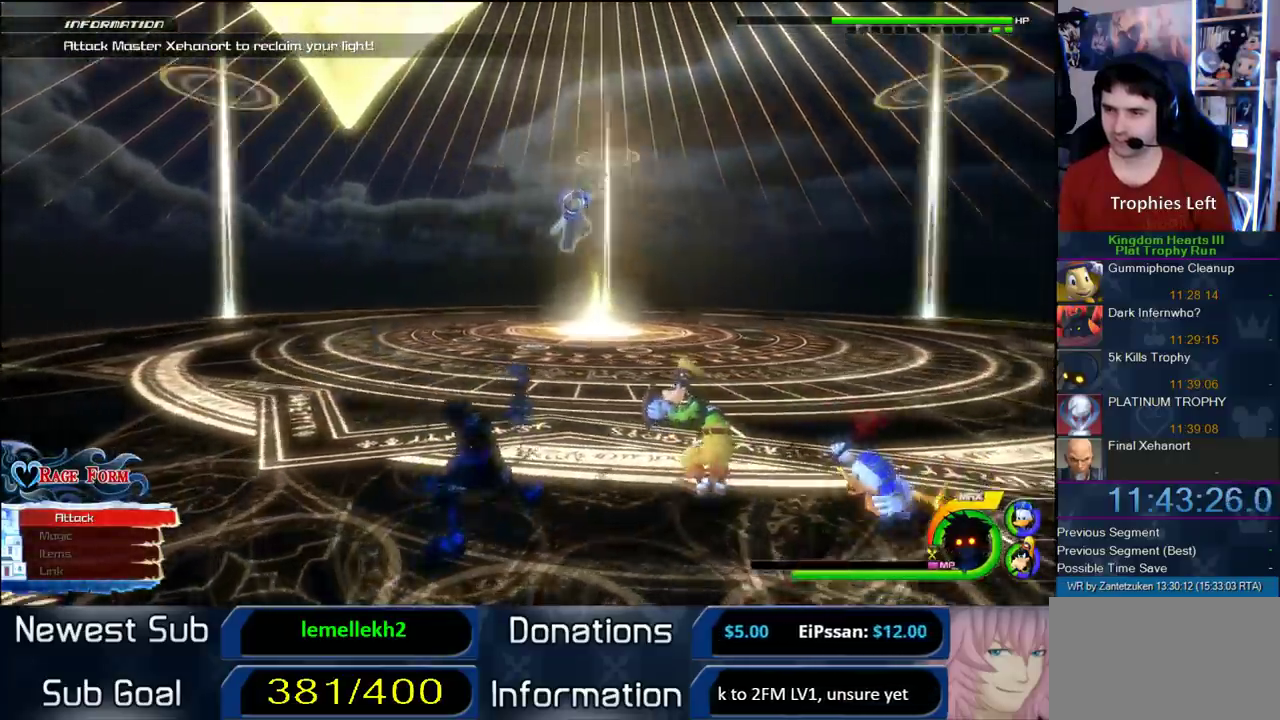
{"buttons": ["CIRCLE"], "left_stick": "center", "right_stick": "center", "events": [[167, "SQUARE", "up"], [383, "CIRCLE", "down"], [433, "CIRCLE", "up"], [500, "CIRCLE", "down"]]}
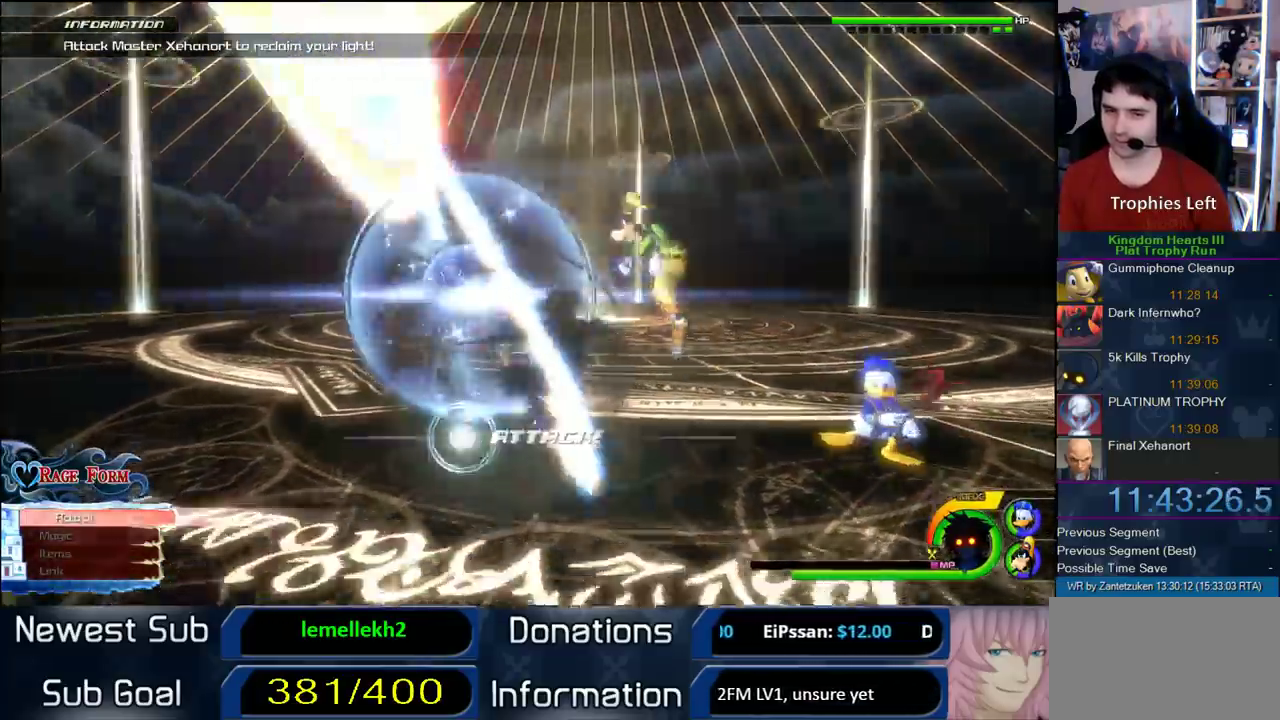
{"buttons": [], "left_stick": "center", "right_stick": "center", "events": [[67, "CIRCLE", "up"], [133, "CIRCLE", "down"], [500, "CIRCLE", "up"]]}
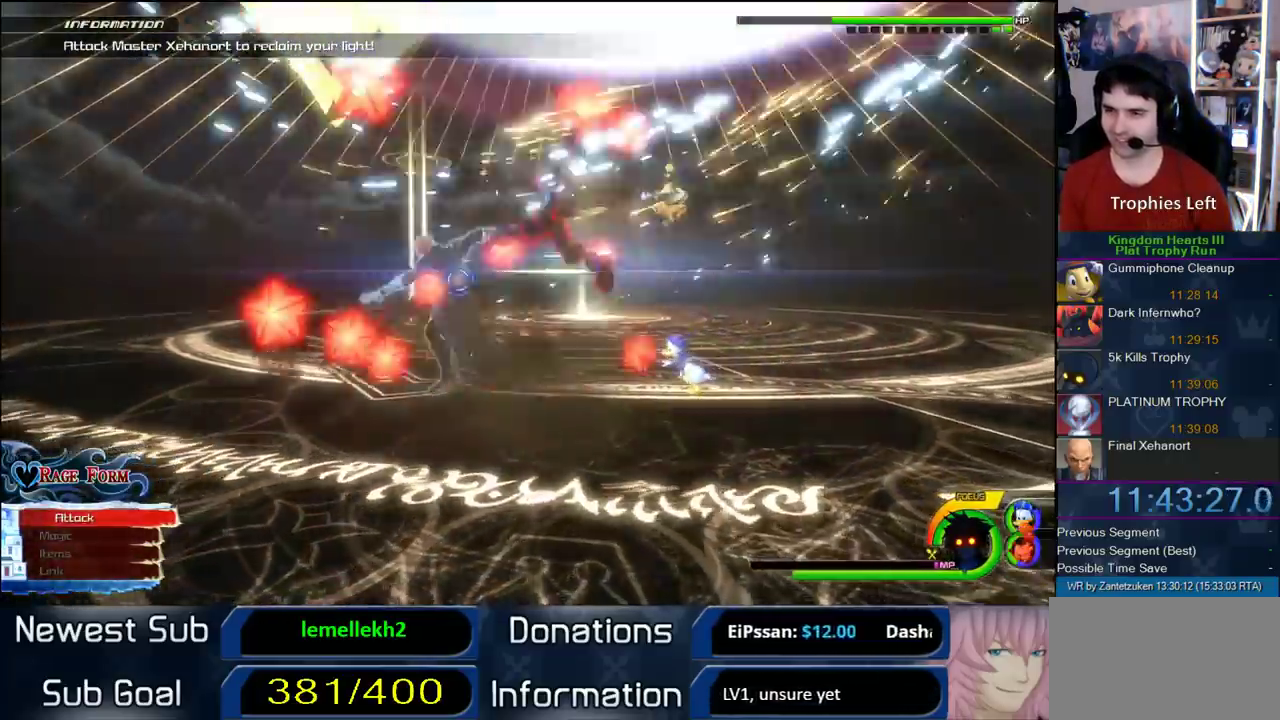
{"buttons": [], "left_stick": "center", "right_stick": "center", "events": [[67, "CIRCLE", "down"], [333, "CIRCLE", "up"]]}
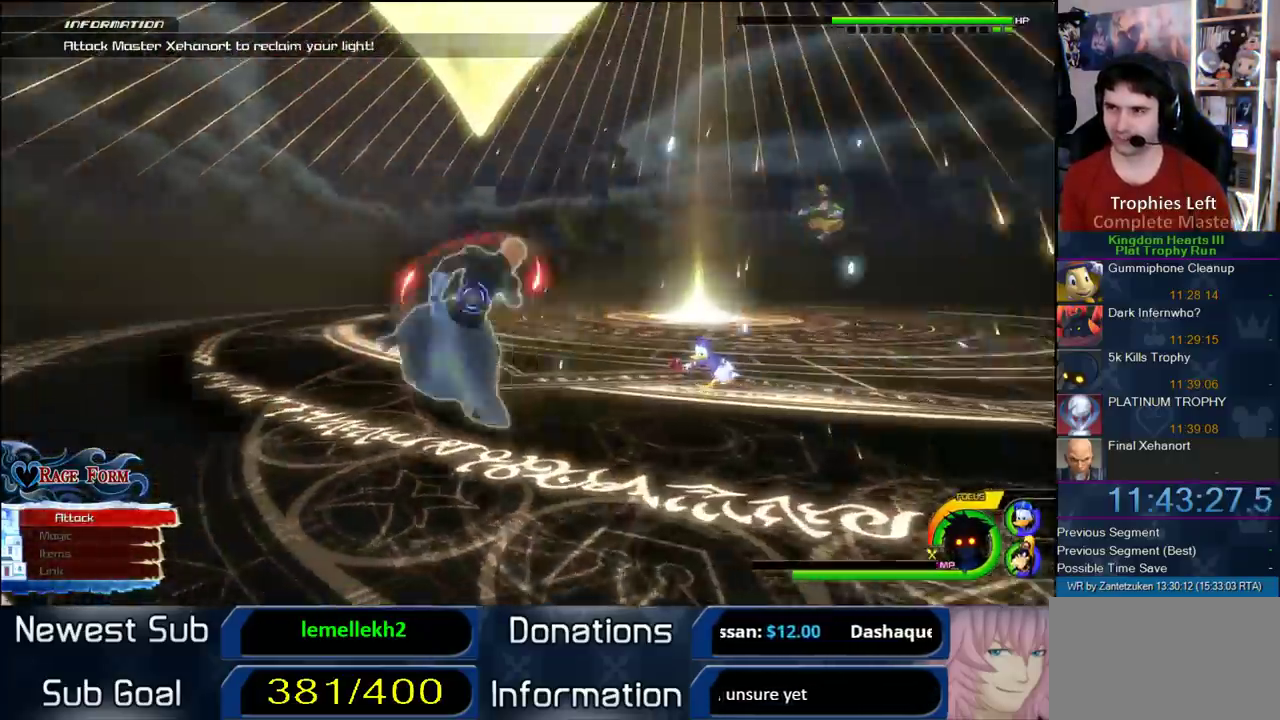
{"buttons": [], "left_stick": "center", "right_stick": "center", "events": []}
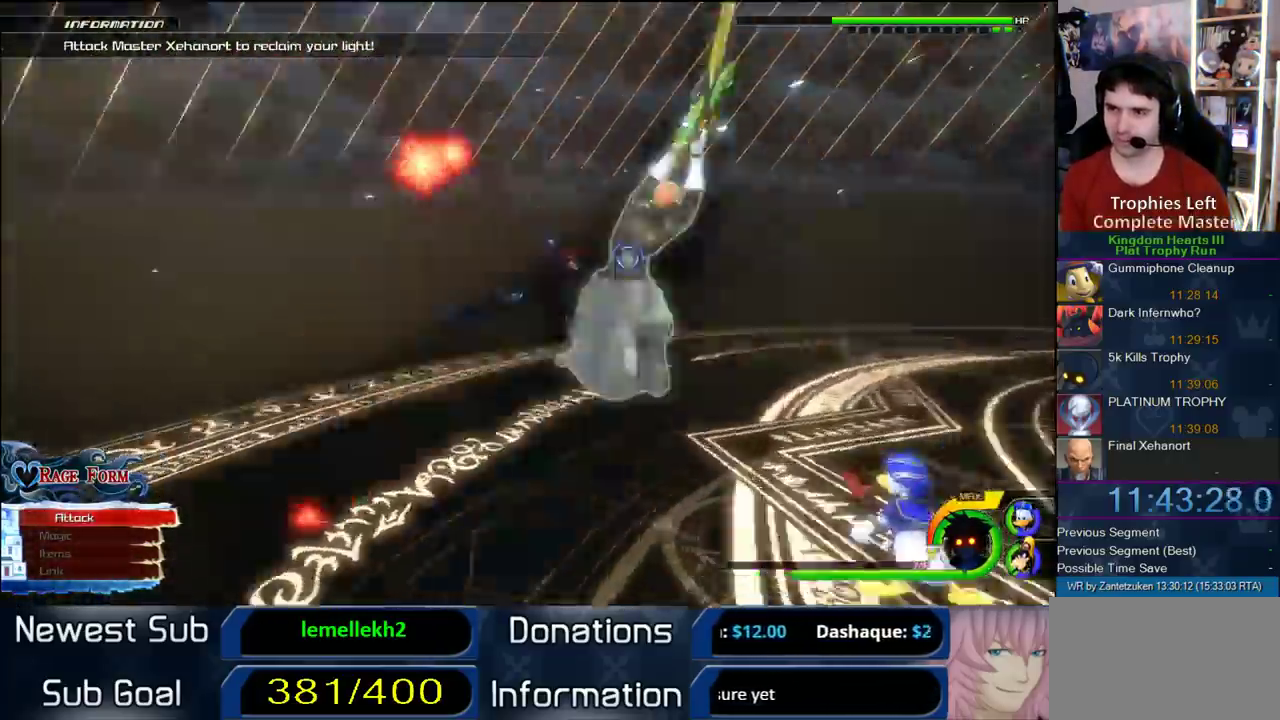
{"buttons": [], "left_stick": "center", "right_stick": "up-left"}
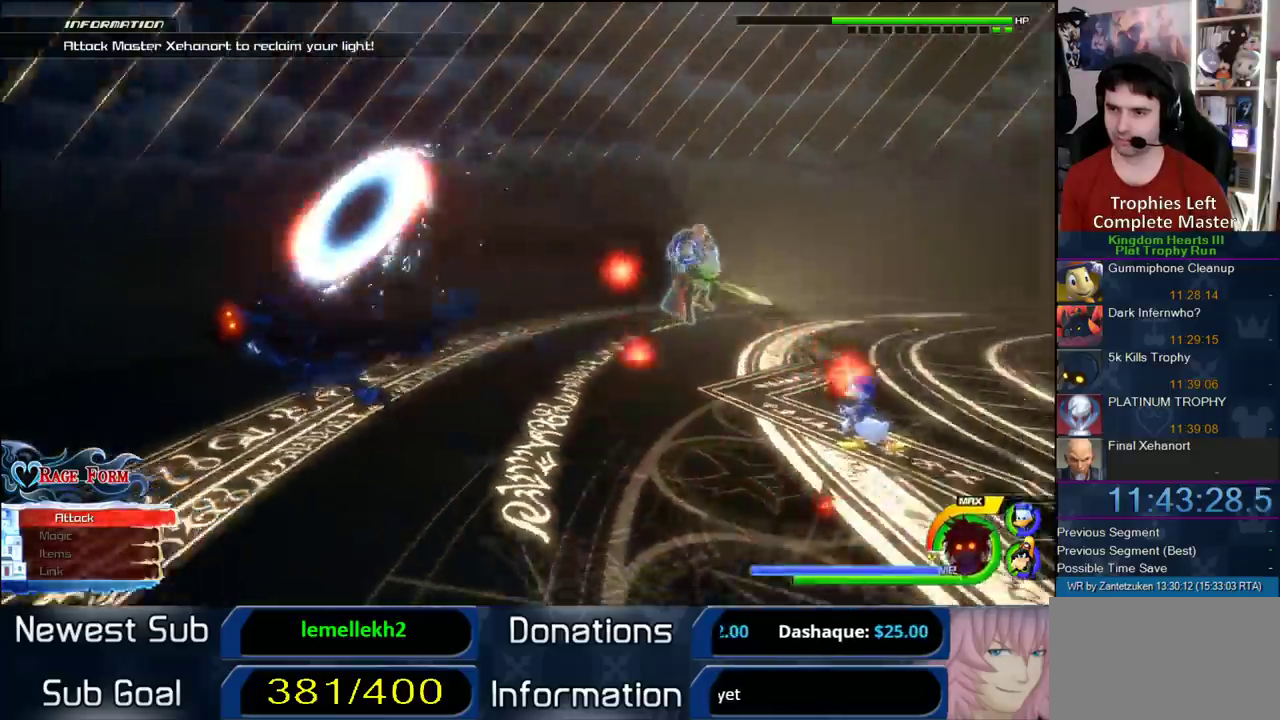
{"buttons": [], "left_stick": "up", "right_stick": "center"}
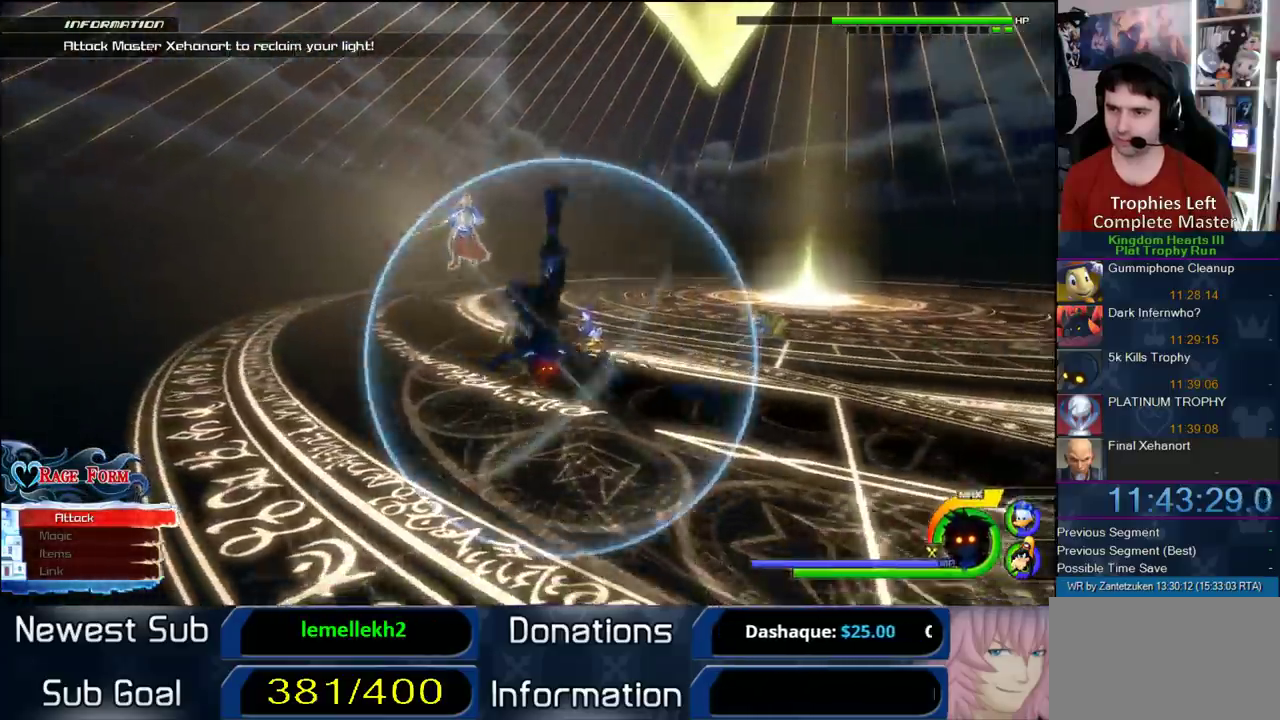
{"buttons": [], "left_stick": "center", "right_stick": "center", "events": [[233, "left_stick", "center"]]}
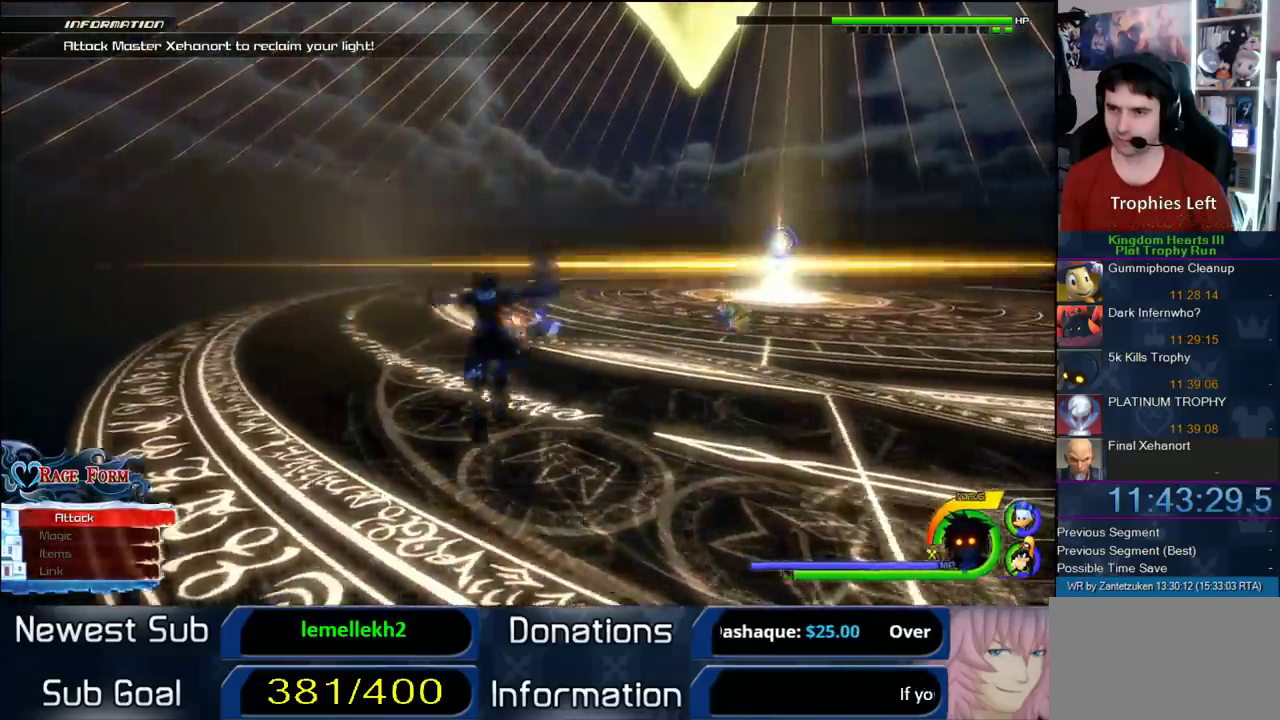
{"buttons": [], "left_stick": "center", "right_stick": "center", "events": []}
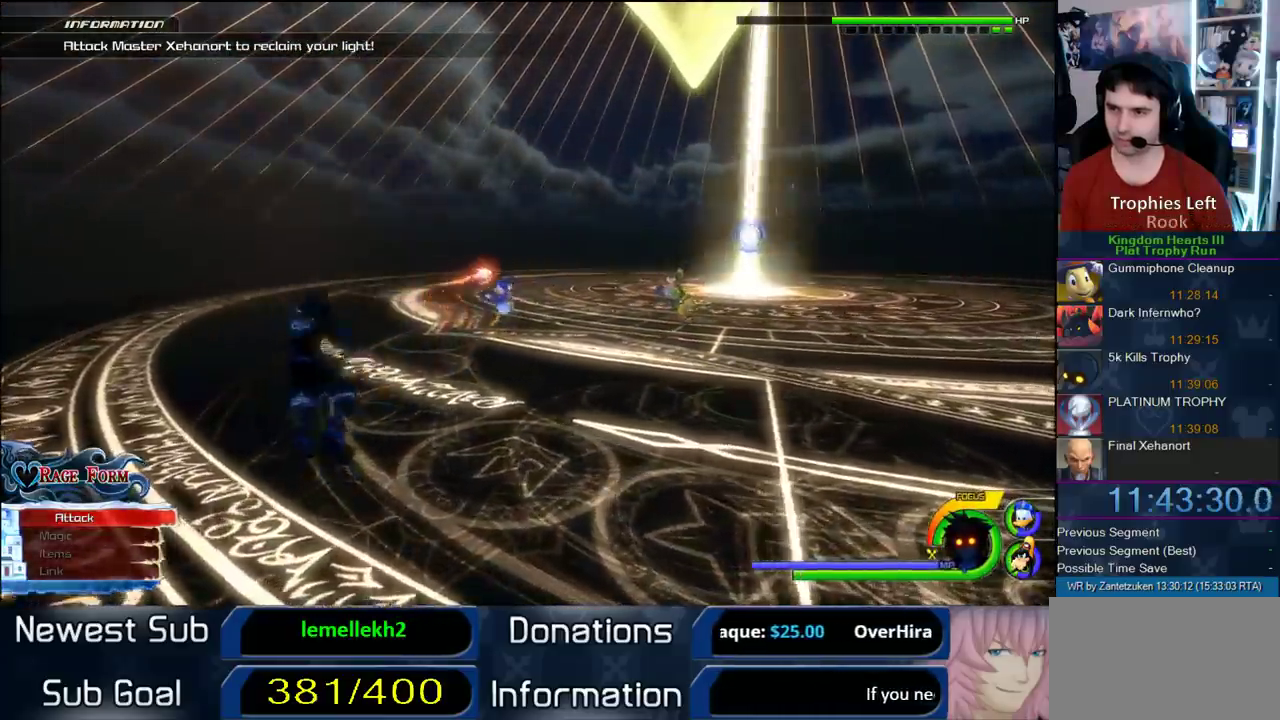
{"buttons": [], "left_stick": "up-right", "right_stick": "center"}